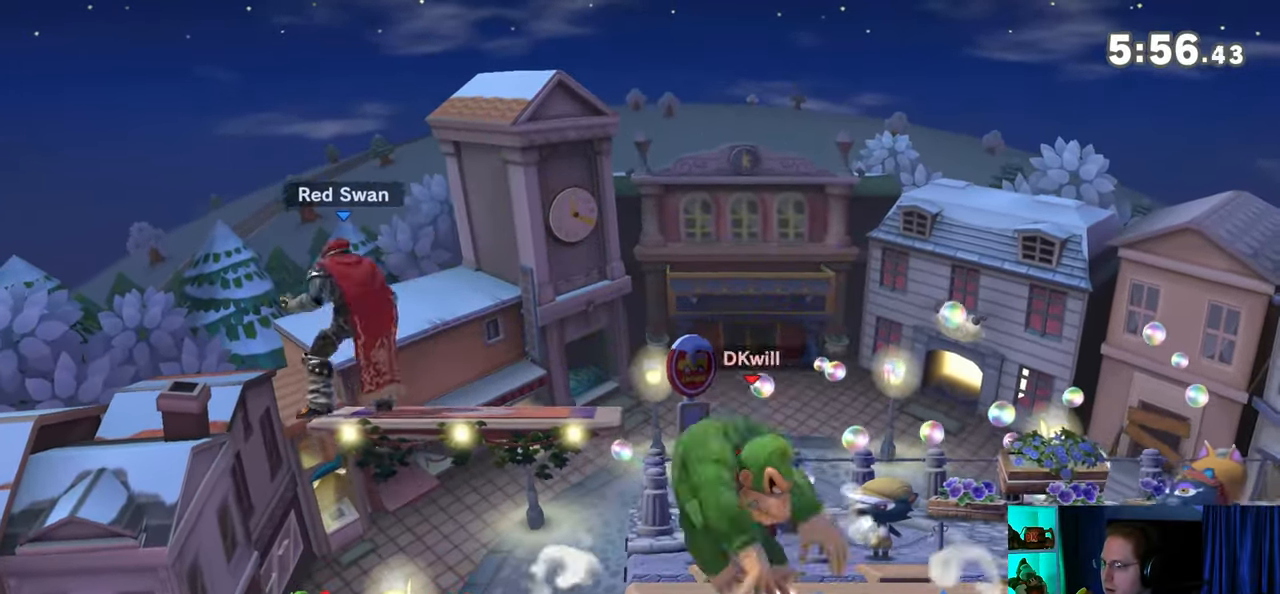
Gameplay with a controller (Nintendo layout); each line is a JSON object with the inputs held at the frame after it. "events" lists button and stick changes between this image and that frame as [ms after this image, input, new state], when the widget could be followed in between. Not read: L3 R3.
{"buttons": [], "left_stick": "up-right", "right_stick": "center", "events": [[33, "Y", "down"], [50, "A", "down"], [50, "Y", "up"], [117, "A", "up"], [117, "left_stick", "right"], [183, "Y", "down"], [467, "Y", "up"], [500, "left_stick", "up-right"]]}
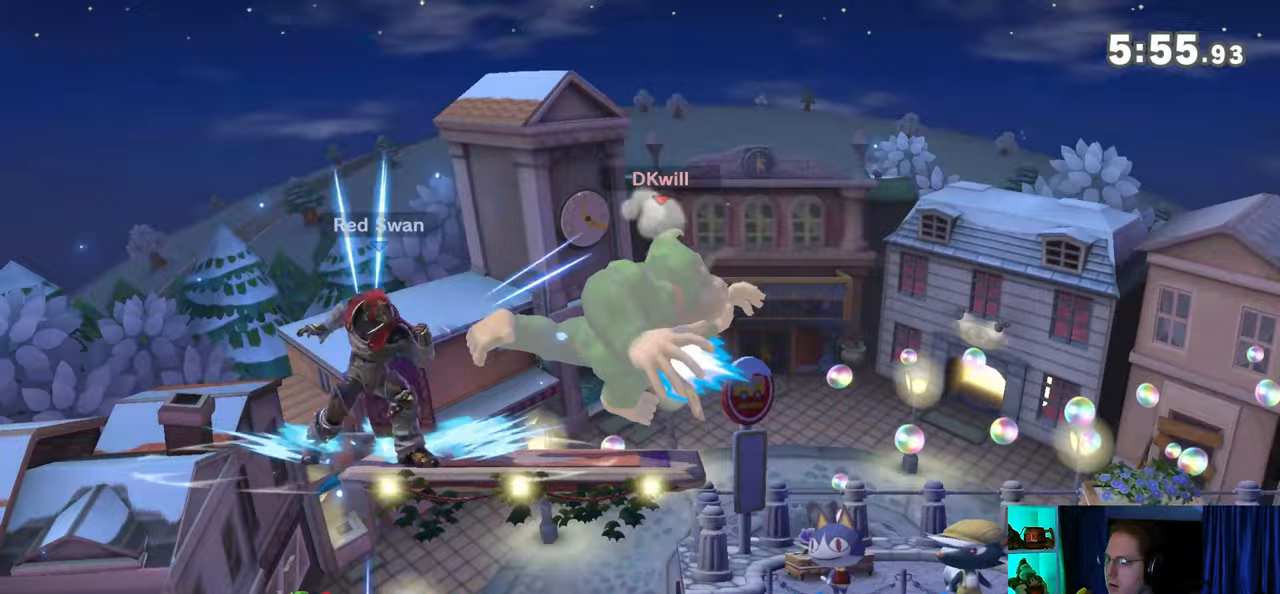
{"buttons": [], "left_stick": "up-right", "right_stick": "center", "events": []}
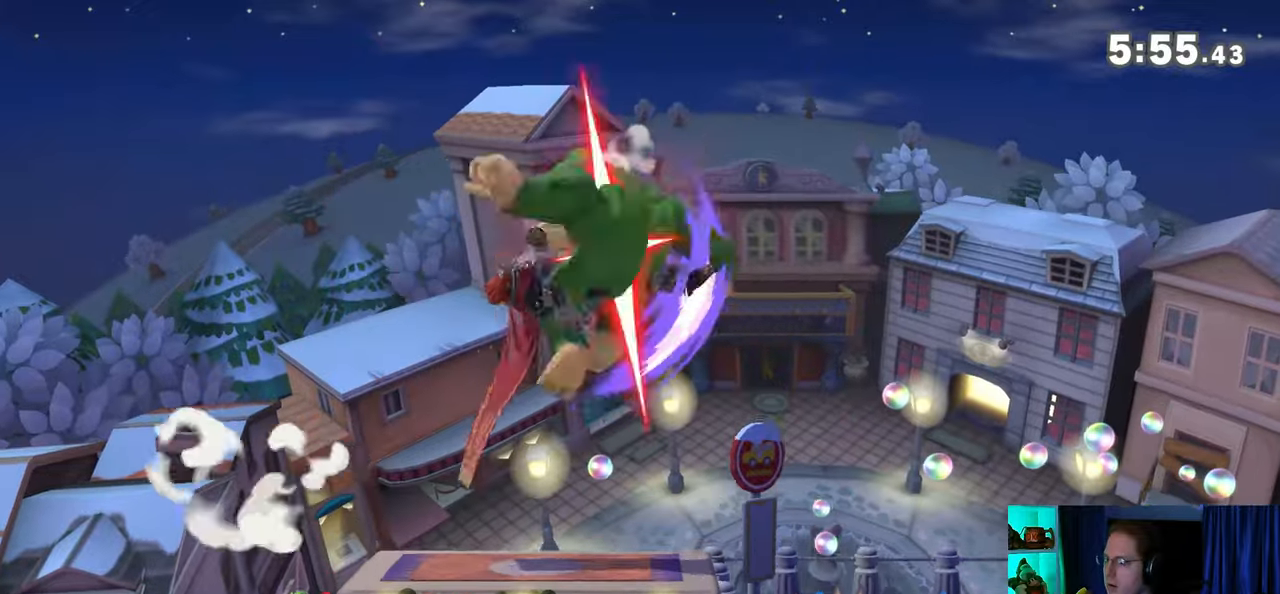
{"buttons": [], "left_stick": "up-right", "right_stick": "center", "events": [[83, "right_stick", "left"], [183, "right_stick", "center"]]}
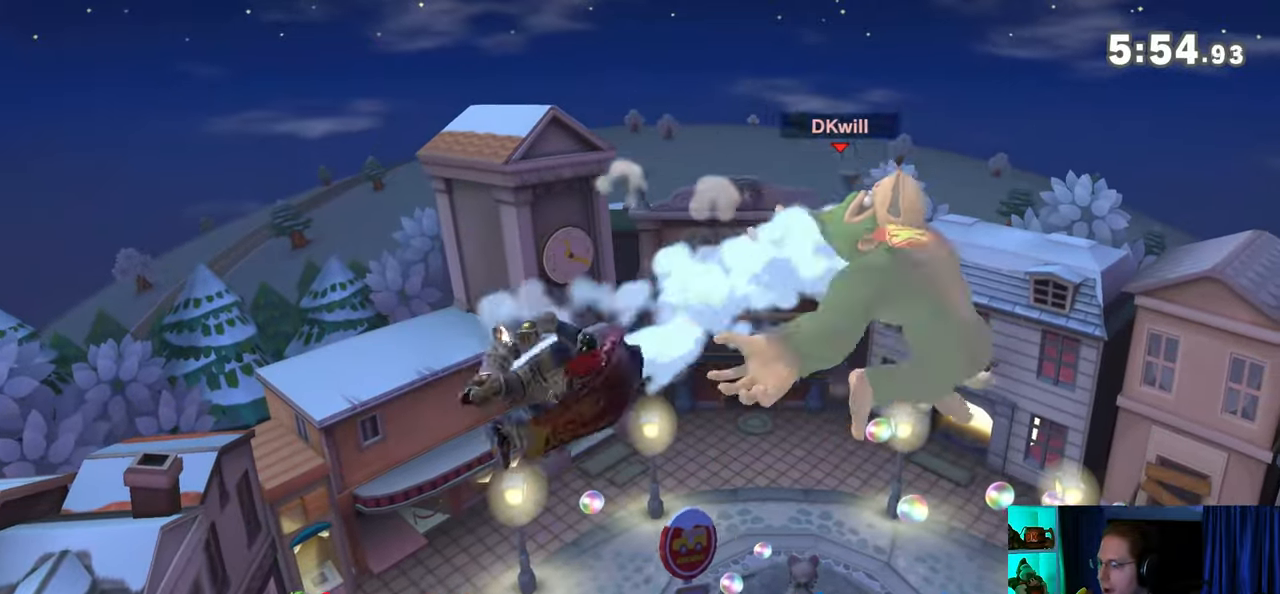
{"buttons": [], "left_stick": "down-right", "right_stick": "center", "events": [[117, "left_stick", "right"], [333, "left_stick", "down-right"], [400, "right_stick", "left"], [483, "right_stick", "center"]]}
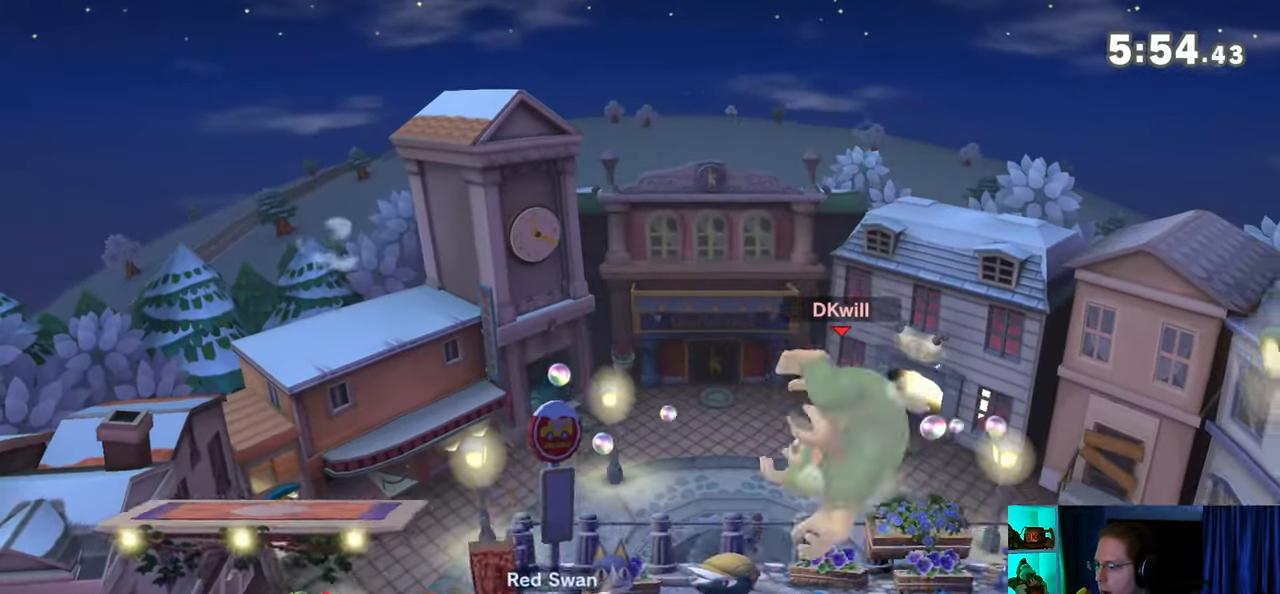
{"buttons": [], "left_stick": "left", "right_stick": "center", "events": [[217, "left_stick", "center"], [267, "Y", "down"], [267, "left_stick", "left"], [300, "A", "down"], [300, "Y", "up"], [400, "A", "up"]]}
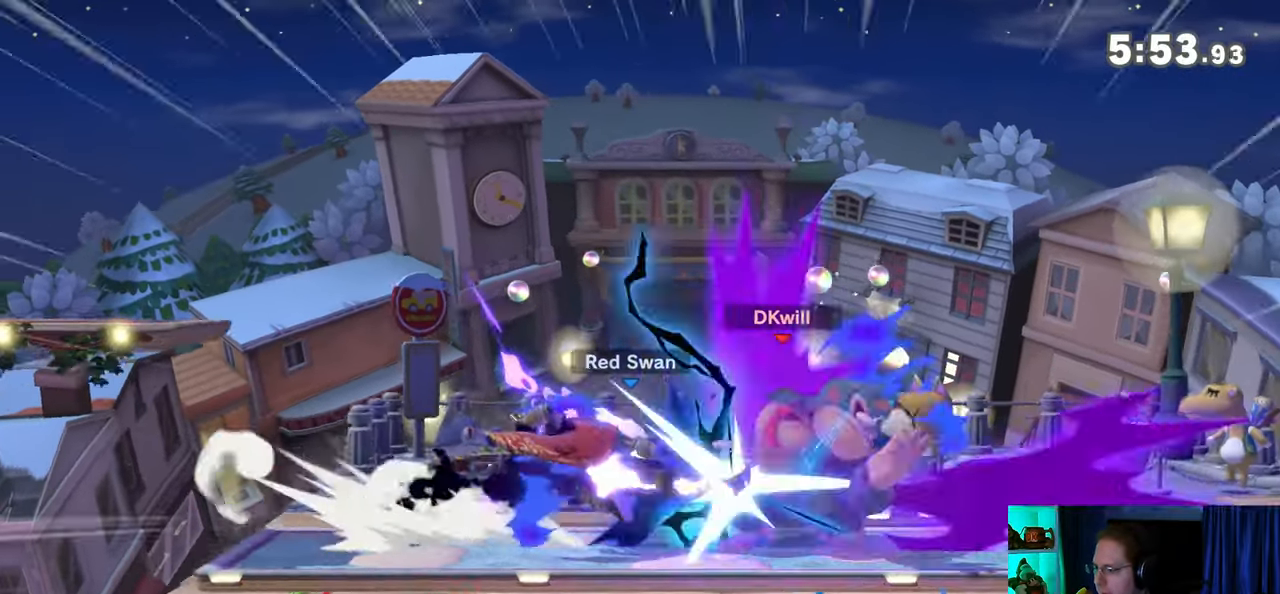
{"buttons": [], "left_stick": "left", "right_stick": "center", "events": [[333, "left_stick", "center"], [467, "left_stick", "left"]]}
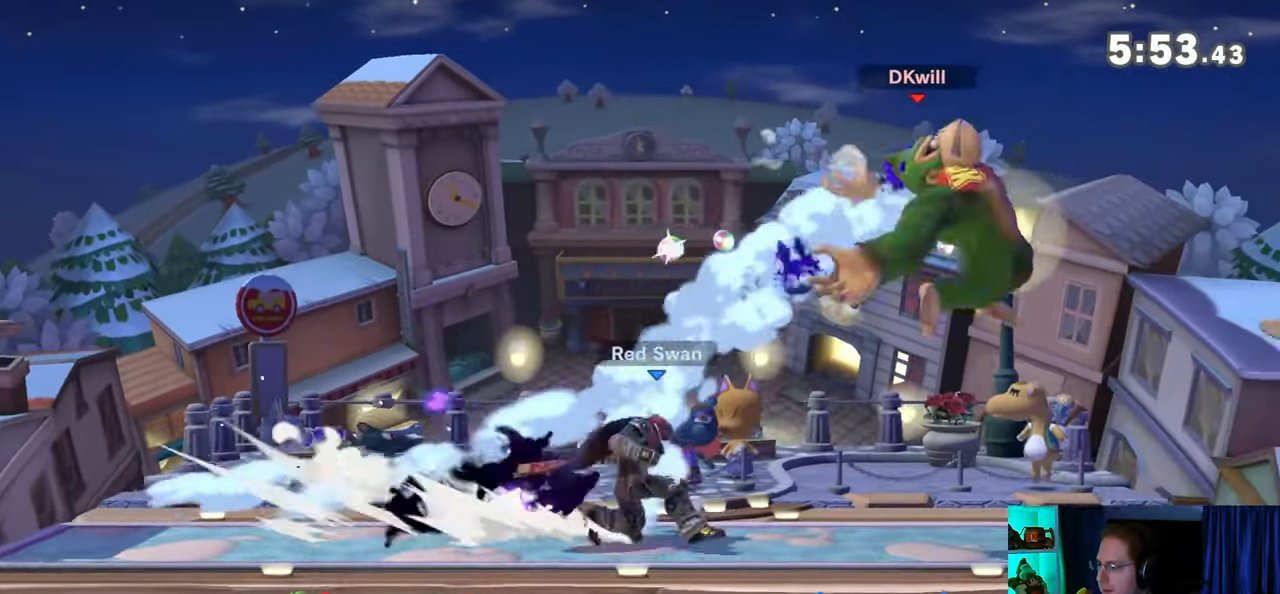
{"buttons": [], "left_stick": "left", "right_stick": "center", "events": [[367, "A", "down"], [450, "A", "up"]]}
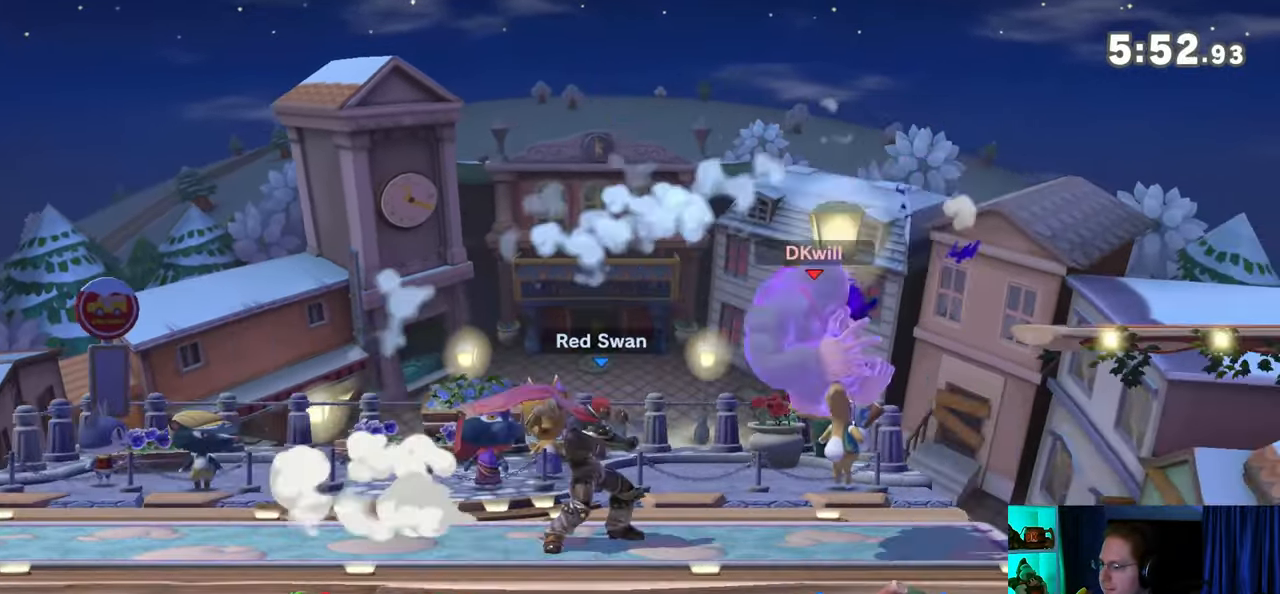
{"buttons": [], "left_stick": "left", "right_stick": "center", "events": [[183, "left_stick", "center"], [367, "left_stick", "left"]]}
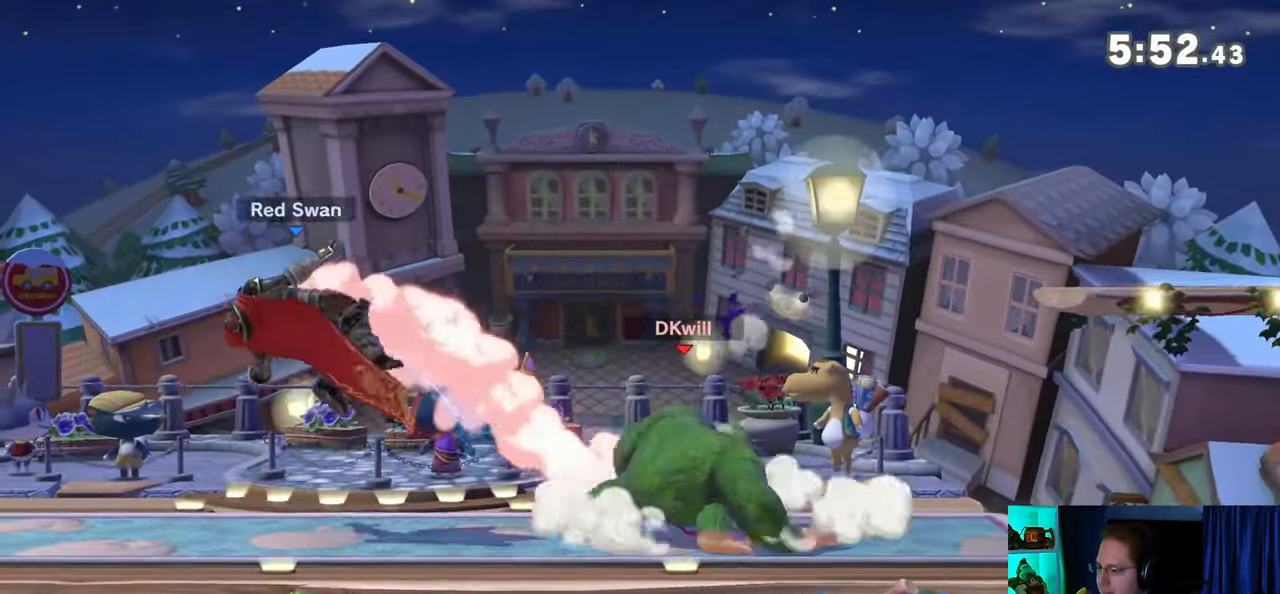
{"buttons": [], "left_stick": "down", "right_stick": "center", "events": [[367, "left_stick", "down"]]}
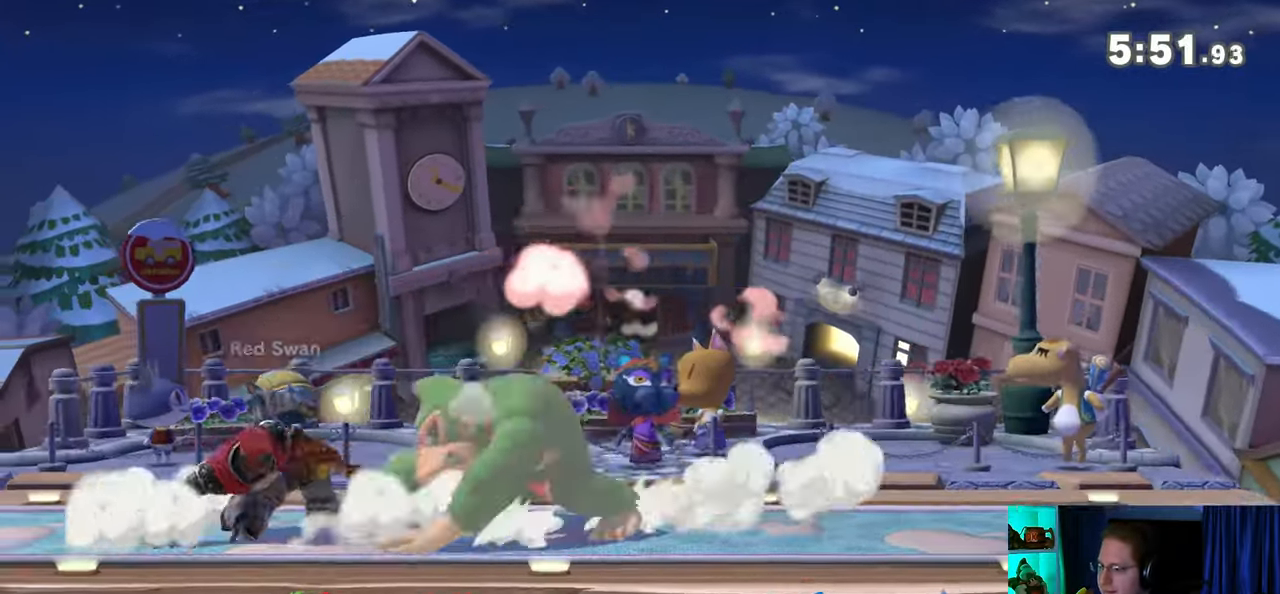
{"buttons": [], "left_stick": "down", "right_stick": "center", "events": [[33, "A", "down"], [167, "A", "up"], [400, "A", "down"], [500, "A", "up"]]}
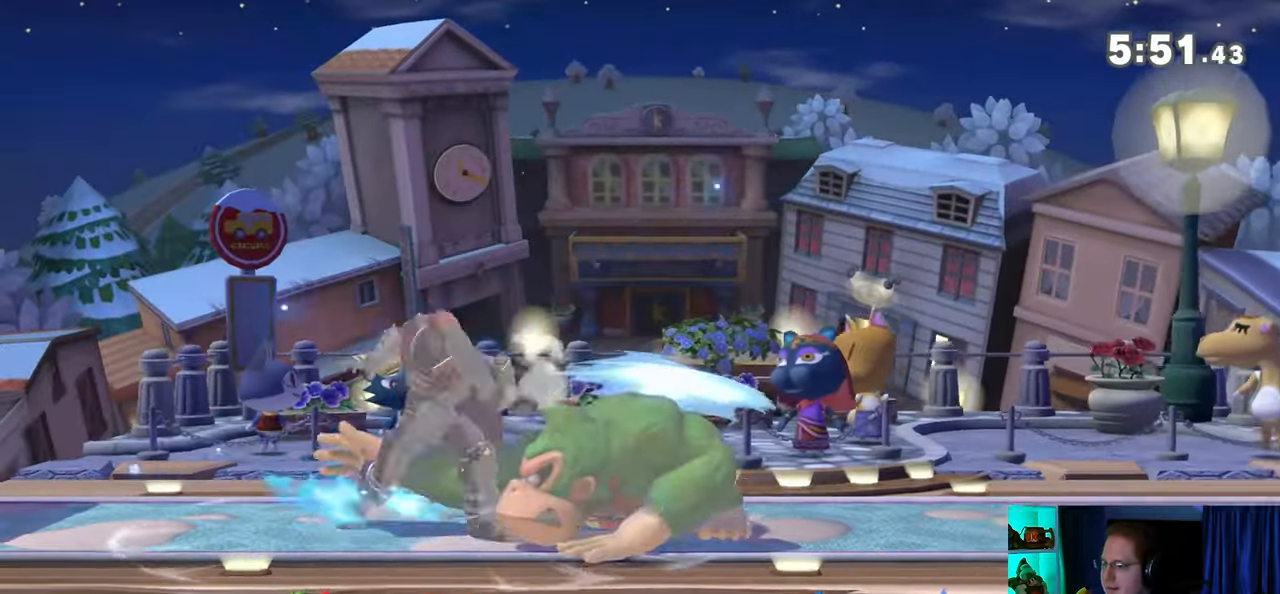
{"buttons": [], "left_stick": "down", "right_stick": "center", "events": [[50, "A", "down"], [83, "A", "up"], [183, "A", "down"], [250, "A", "up"], [300, "A", "down"], [367, "A", "up"]]}
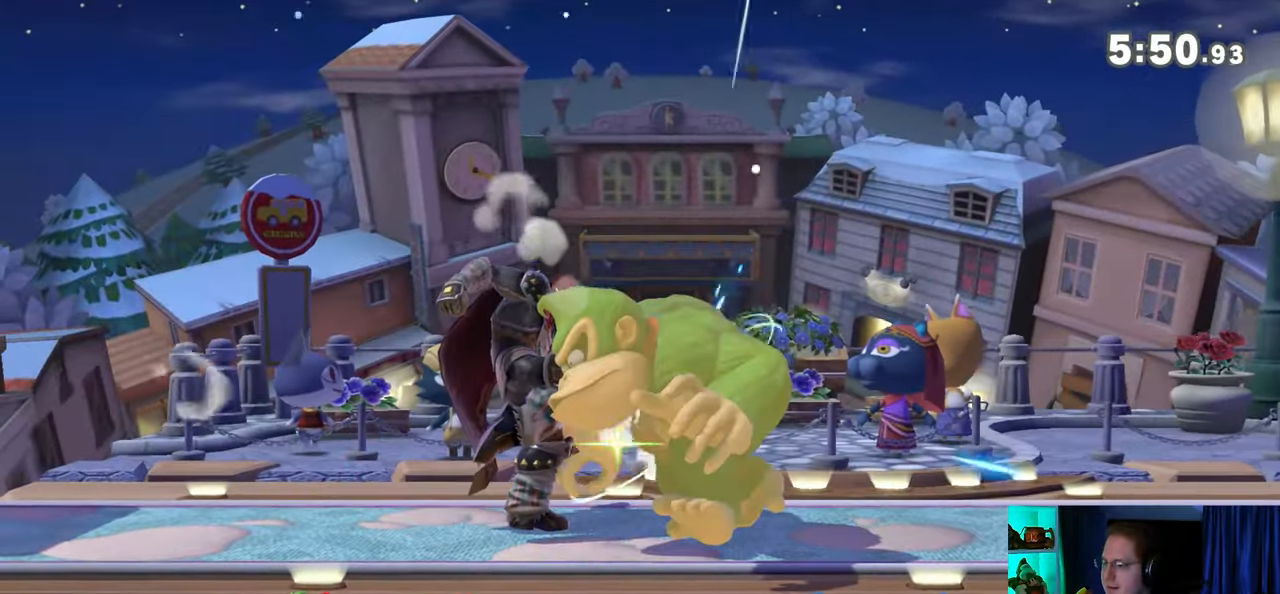
{"buttons": ["A"], "left_stick": "left", "right_stick": "center", "events": [[83, "left_stick", "right"], [183, "A", "down"], [283, "A", "up"], [333, "A", "down"], [333, "left_stick", "left"]]}
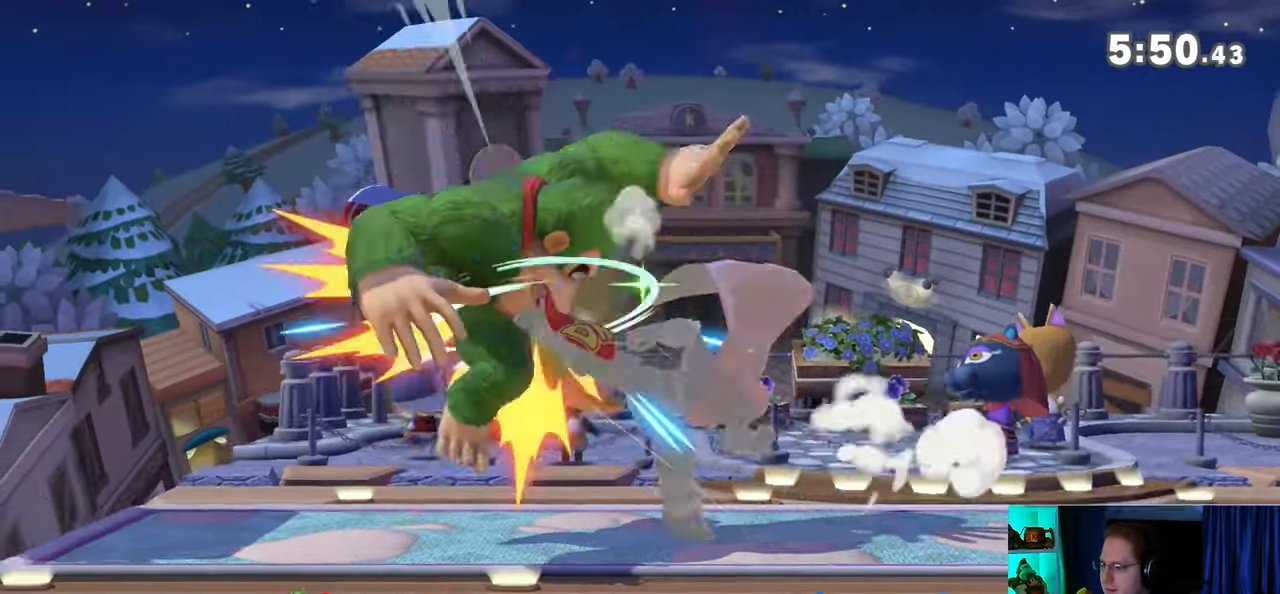
{"buttons": [], "left_stick": "center", "right_stick": "center", "events": [[150, "A", "up"], [467, "left_stick", "center"]]}
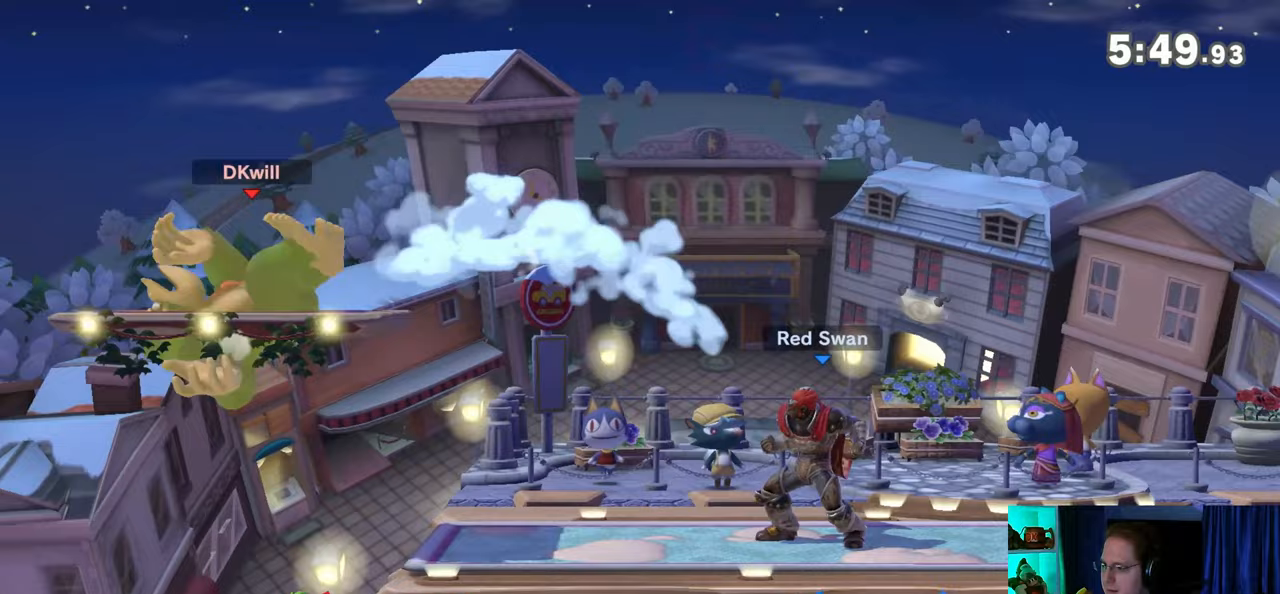
{"buttons": [], "left_stick": "right", "right_stick": "center", "events": [[300, "left_stick", "right"]]}
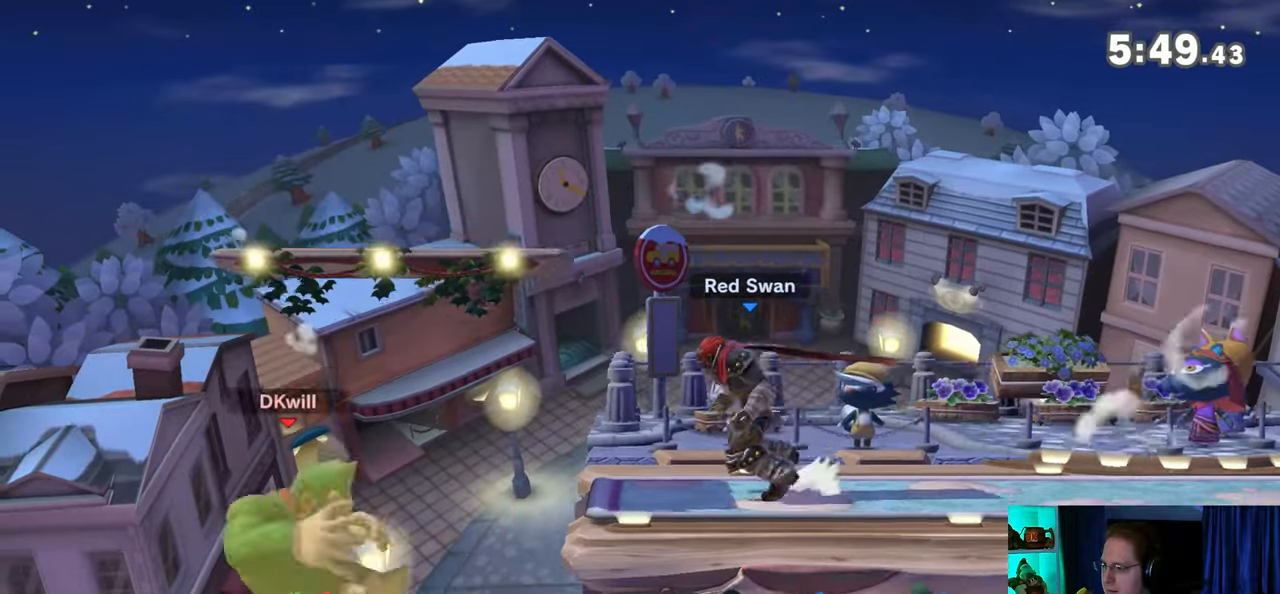
{"buttons": [], "left_stick": "up", "right_stick": "center", "events": [[283, "left_stick", "center"], [400, "Y", "down"], [433, "left_stick", "up"], [483, "Y", "up"]]}
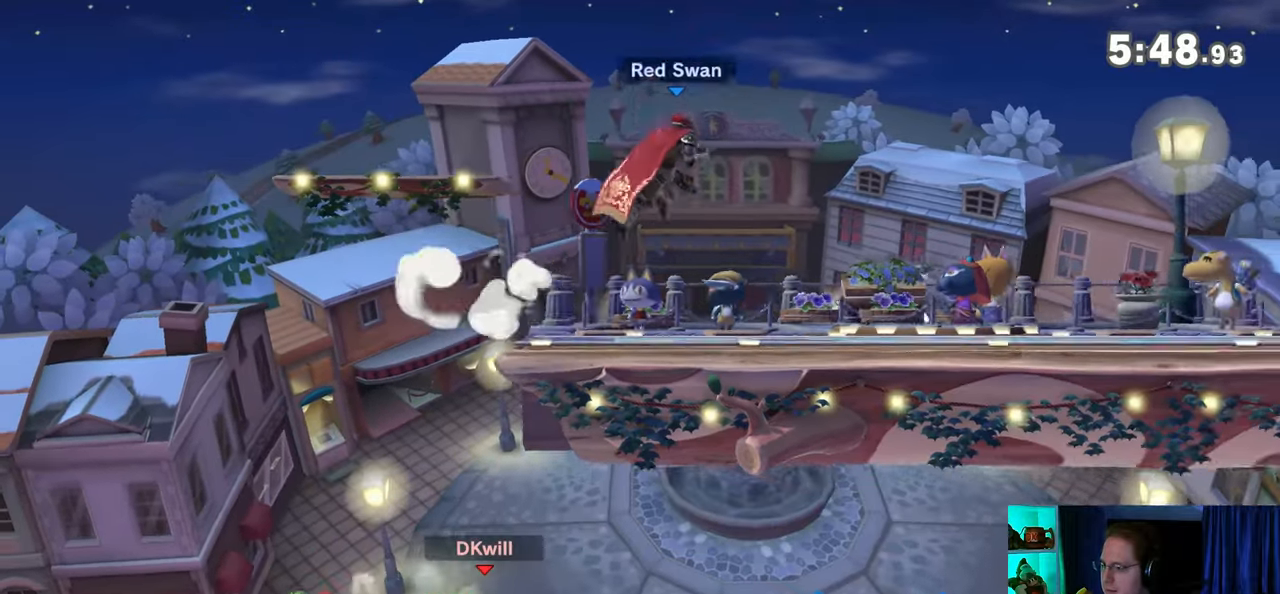
{"buttons": [], "left_stick": "right", "right_stick": "center", "events": [[183, "B", "down"], [217, "B", "up"], [217, "left_stick", "down-right"], [333, "left_stick", "right"]]}
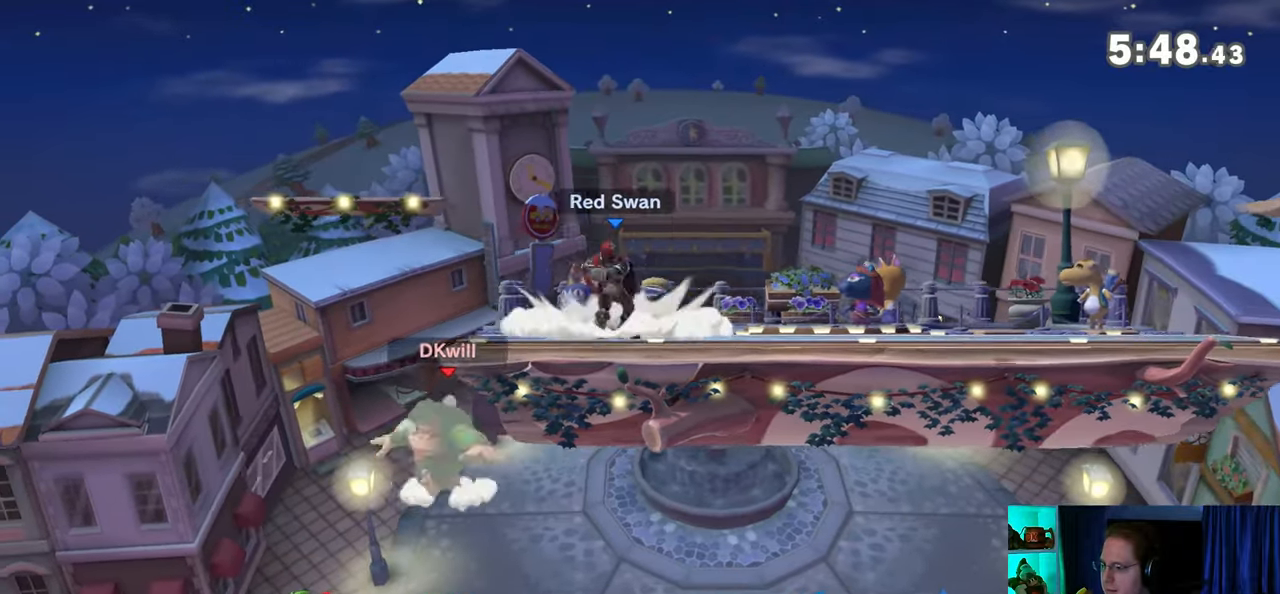
{"buttons": [], "left_stick": "center", "right_stick": "center", "events": [[83, "left_stick", "center"]]}
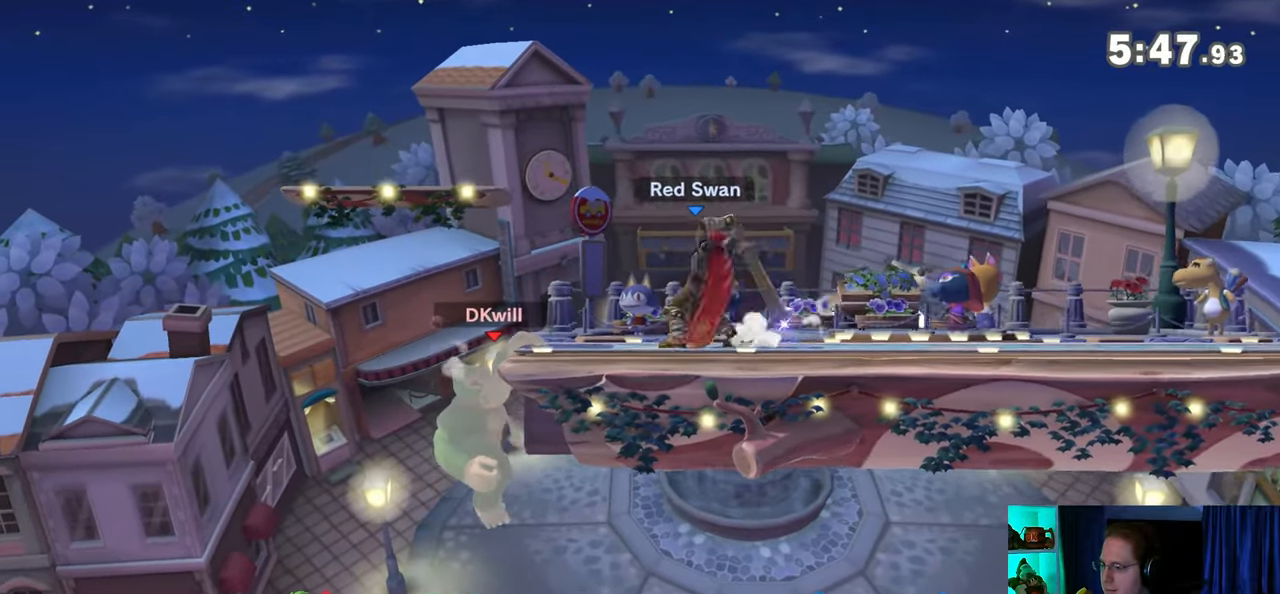
{"buttons": [], "left_stick": "center", "right_stick": "center", "events": []}
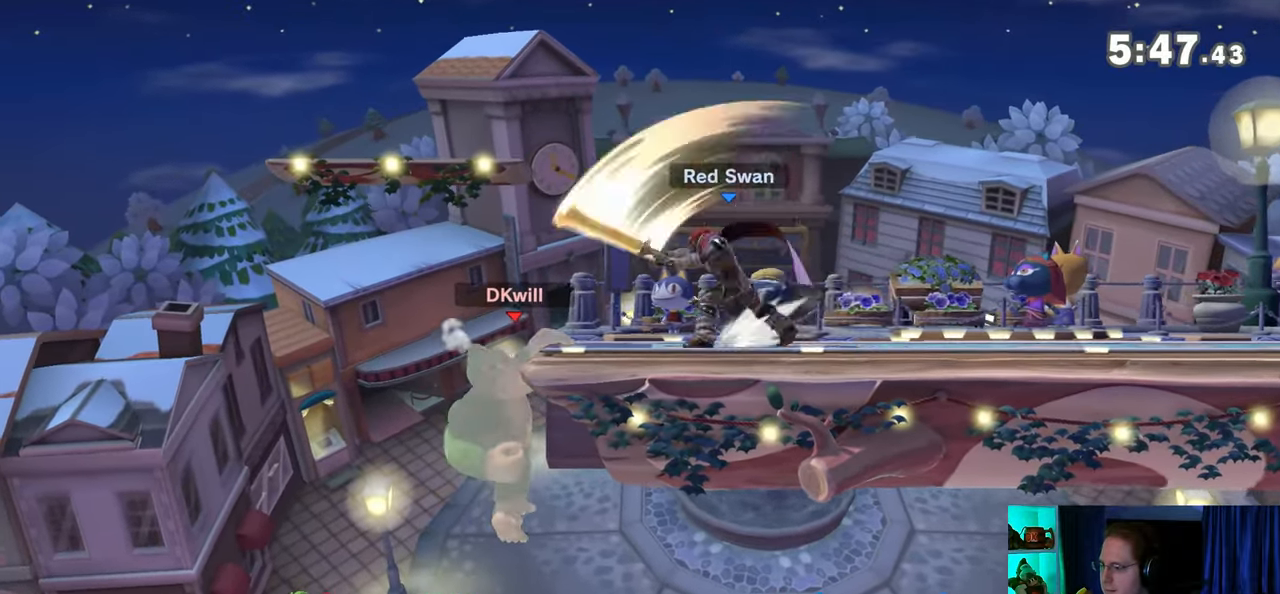
{"buttons": [], "left_stick": "right", "right_stick": "center", "events": [[33, "left_stick", "left"], [83, "left_stick", "right"], [117, "Y", "down"], [150, "left_stick", "center"], [217, "B", "down"], [217, "Y", "up"], [283, "B", "up"], [300, "left_stick", "right"], [433, "Y", "down"], [483, "Y", "up"]]}
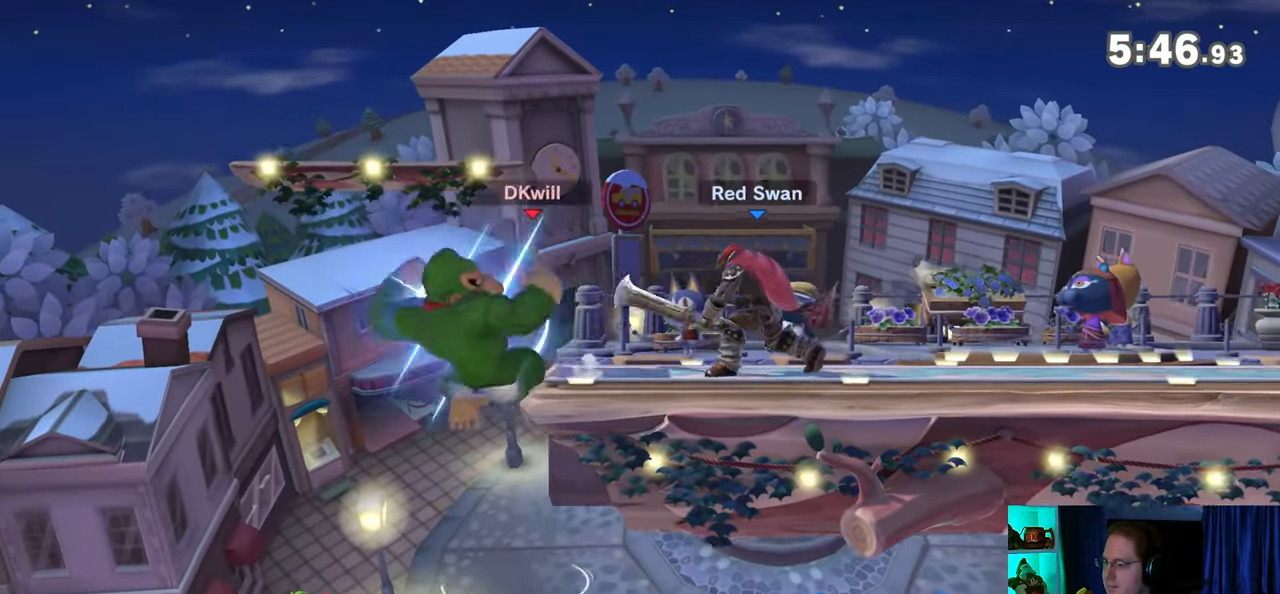
{"buttons": ["Y"], "left_stick": "right", "right_stick": "center", "events": [[83, "Y", "down"], [183, "Y", "up"], [200, "Y", "down"]]}
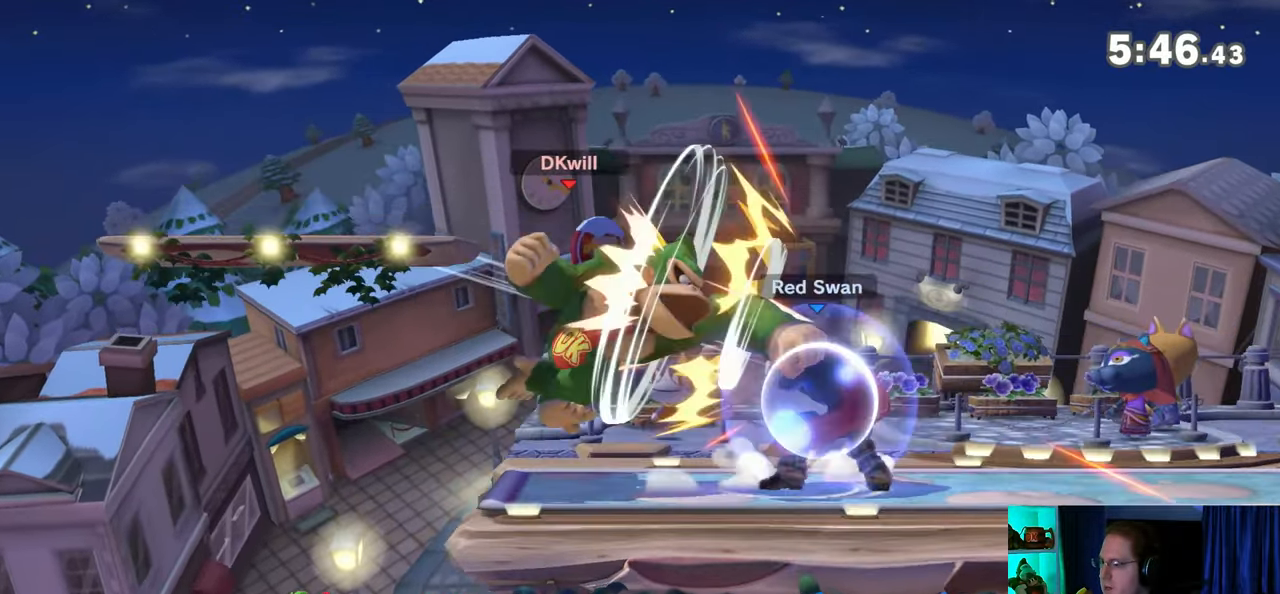
{"buttons": ["R1"], "left_stick": "center", "right_stick": "center", "events": [[83, "left_stick", "center"], [117, "Y", "up"], [233, "R1", "down"], [233, "left_stick", "right"], [400, "left_stick", "center"]]}
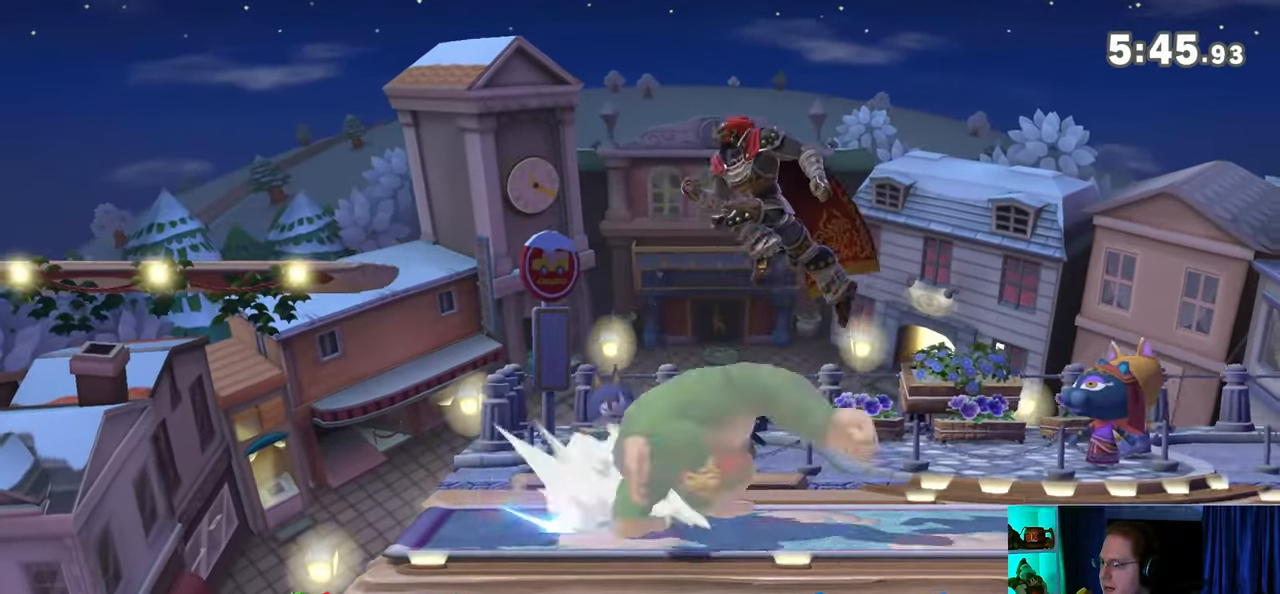
{"buttons": [], "left_stick": "center", "right_stick": "center", "events": [[117, "R1", "up"], [267, "right_stick", "down"], [333, "right_stick", "center"]]}
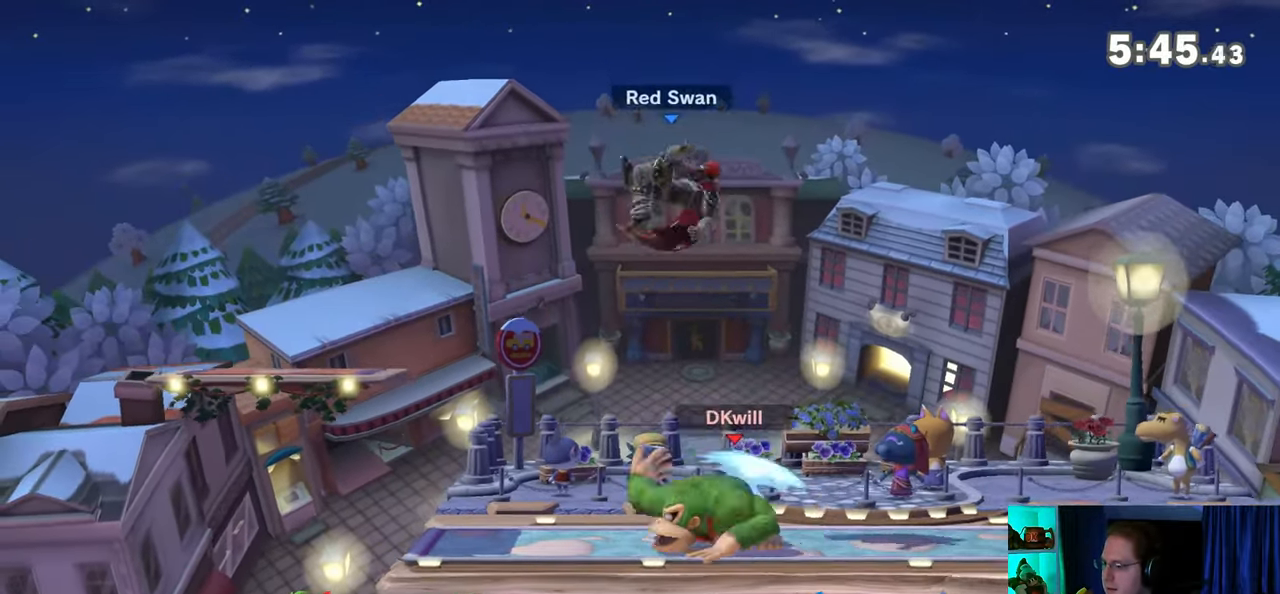
{"buttons": ["R1"], "left_stick": "up", "right_stick": "center", "events": [[50, "R1", "down"], [217, "left_stick", "up"]]}
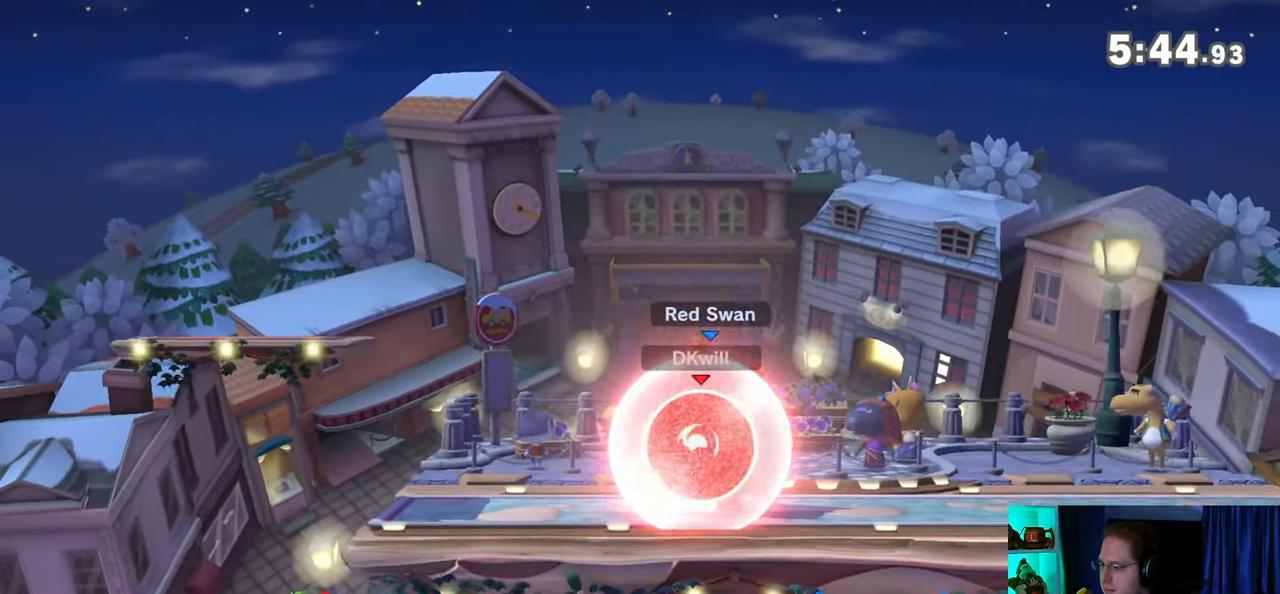
{"buttons": ["Y"], "left_stick": "right", "right_stick": "center", "events": [[83, "Y", "down"], [83, "left_stick", "right"], [117, "A", "down"], [117, "R1", "up"], [117, "Y", "up"], [150, "A", "up"], [217, "Y", "down"]]}
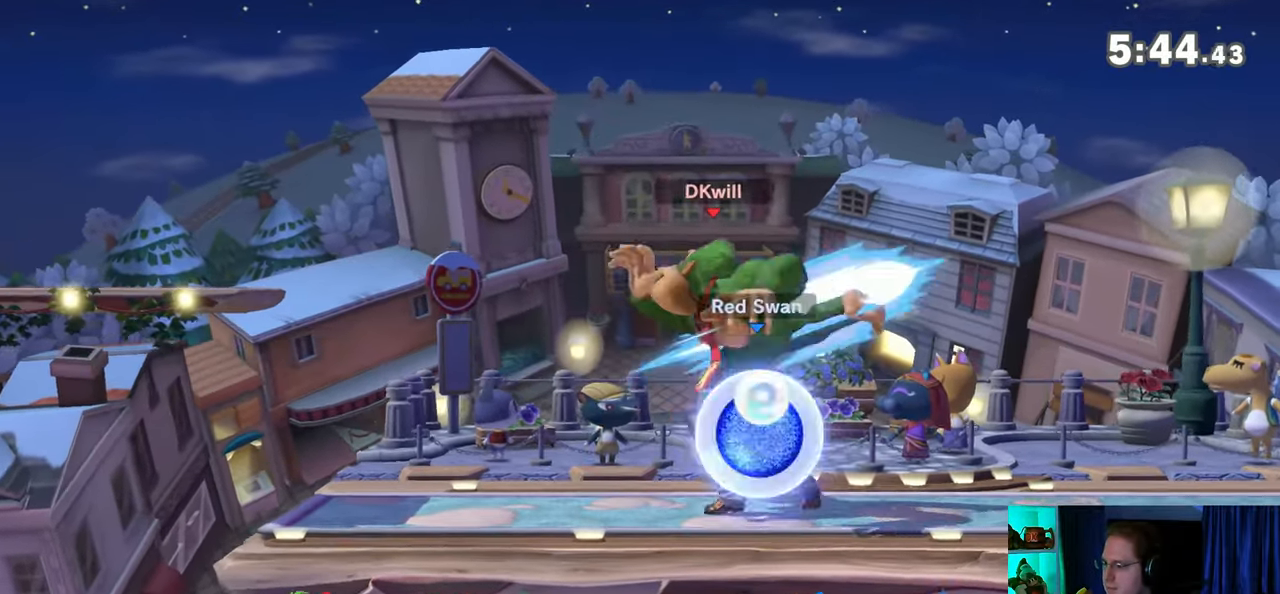
{"buttons": [], "left_stick": "right", "right_stick": "center", "events": [[50, "Y", "up"], [300, "left_stick", "down"], [433, "left_stick", "center"], [500, "left_stick", "right"]]}
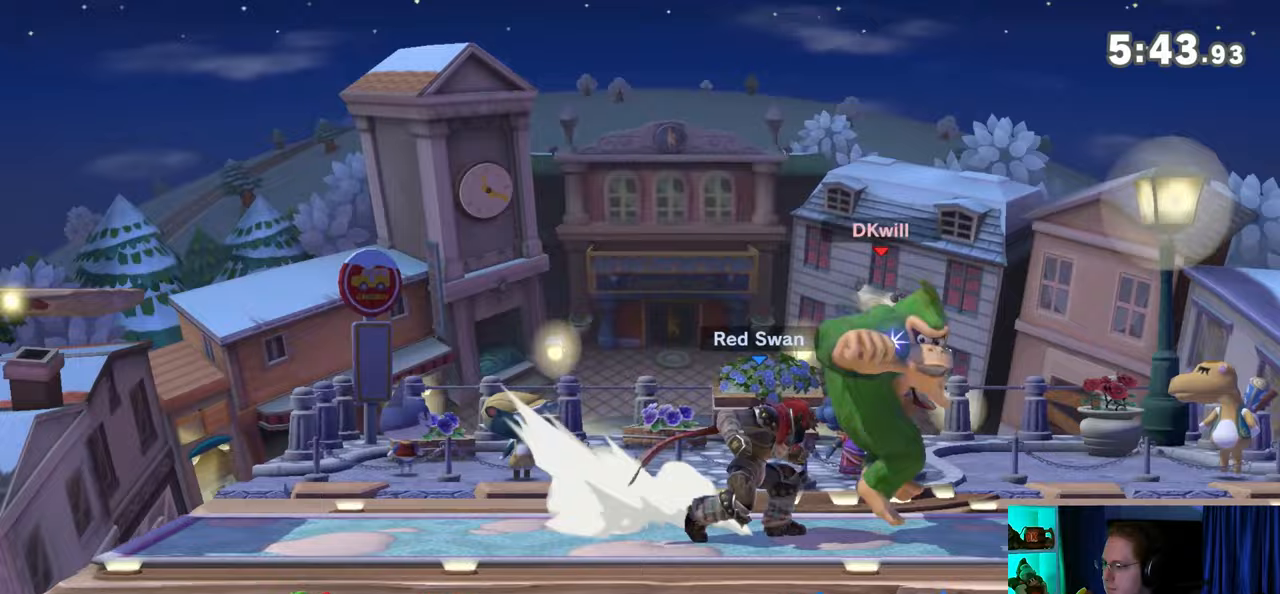
{"buttons": [], "left_stick": "center", "right_stick": "center", "events": [[183, "left_stick", "center"]]}
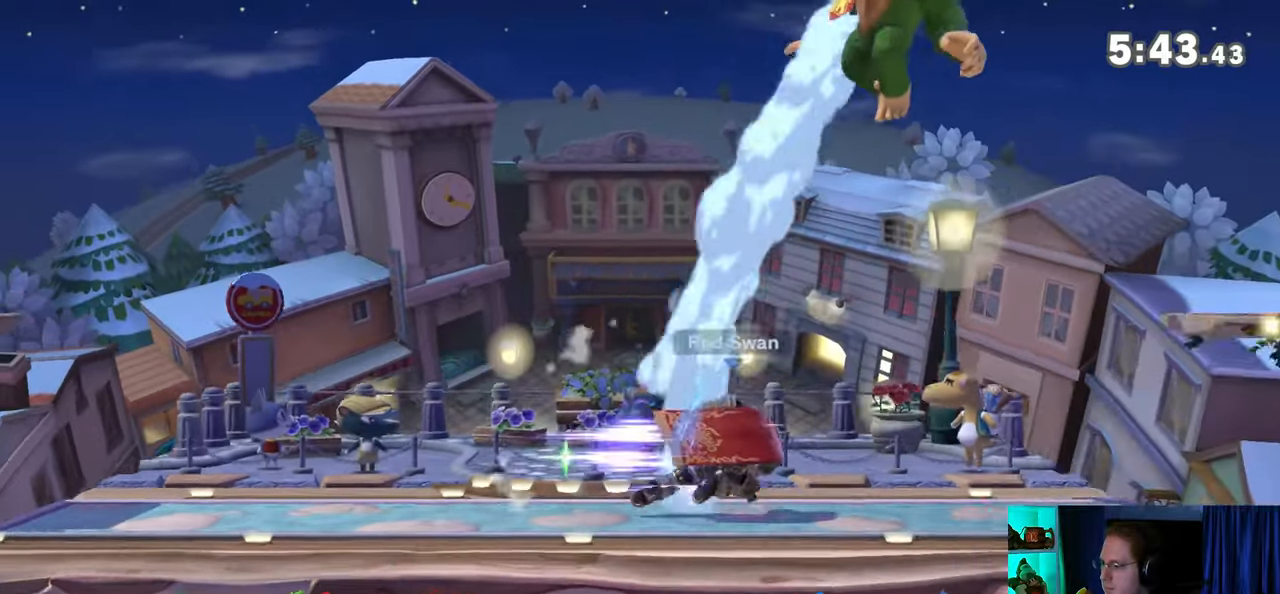
{"buttons": [], "left_stick": "center", "right_stick": "center", "events": []}
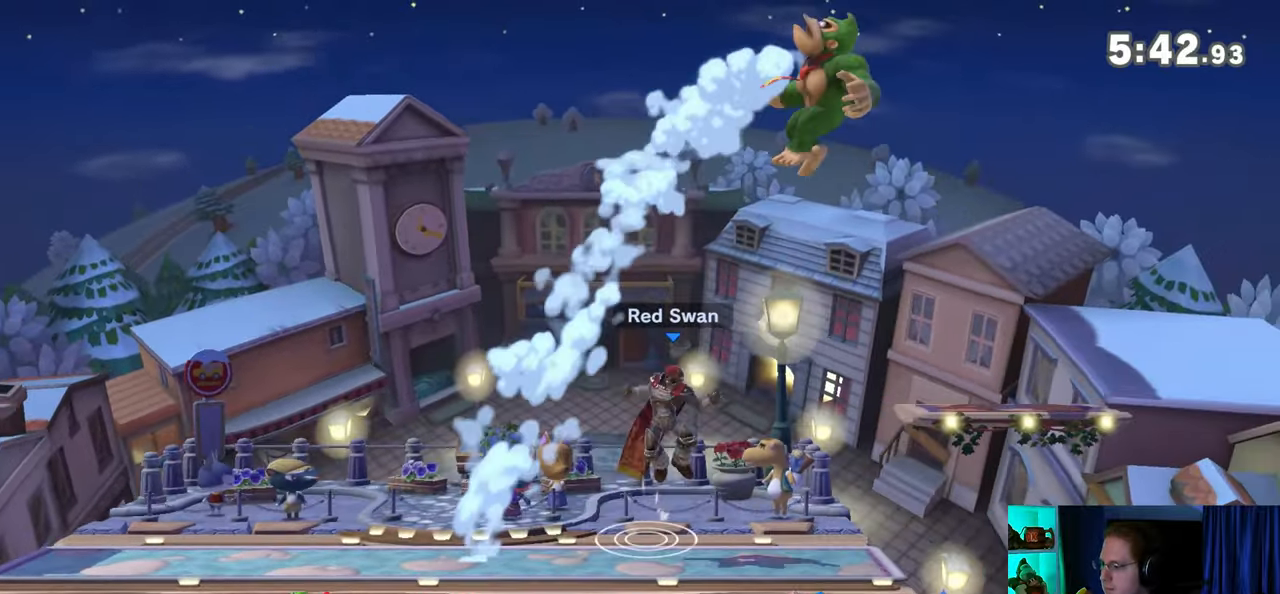
{"buttons": [], "left_stick": "left", "right_stick": "center", "events": [[17, "left_stick", "left"], [50, "Y", "down"], [117, "Y", "up"]]}
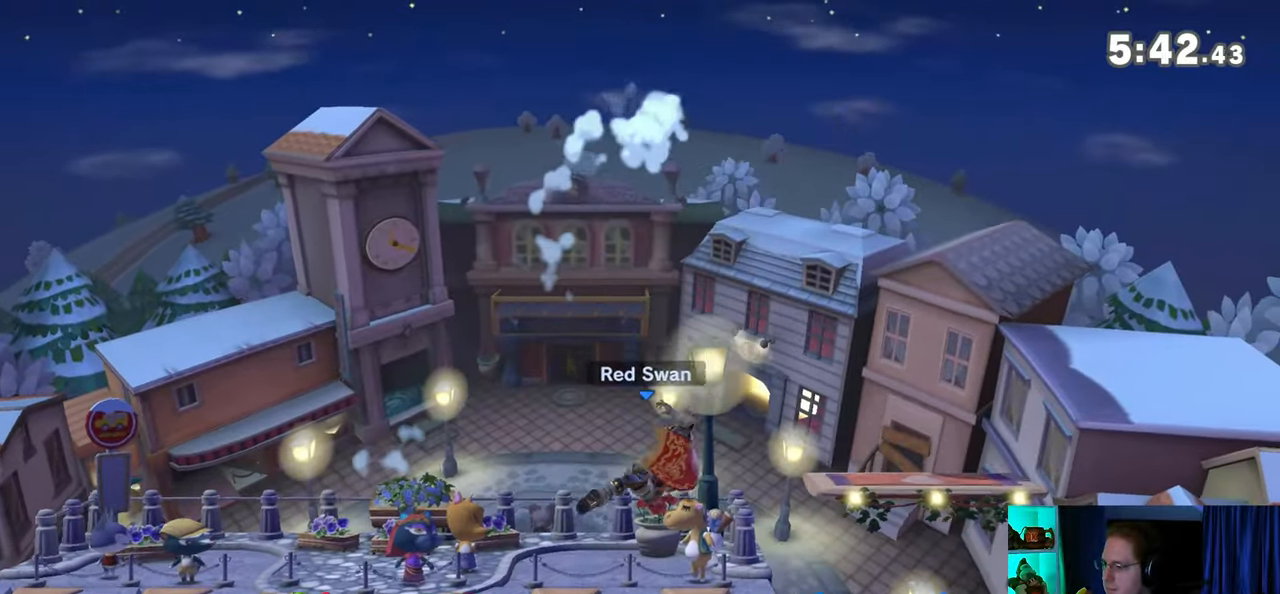
{"buttons": [], "left_stick": "left", "right_stick": "center", "events": []}